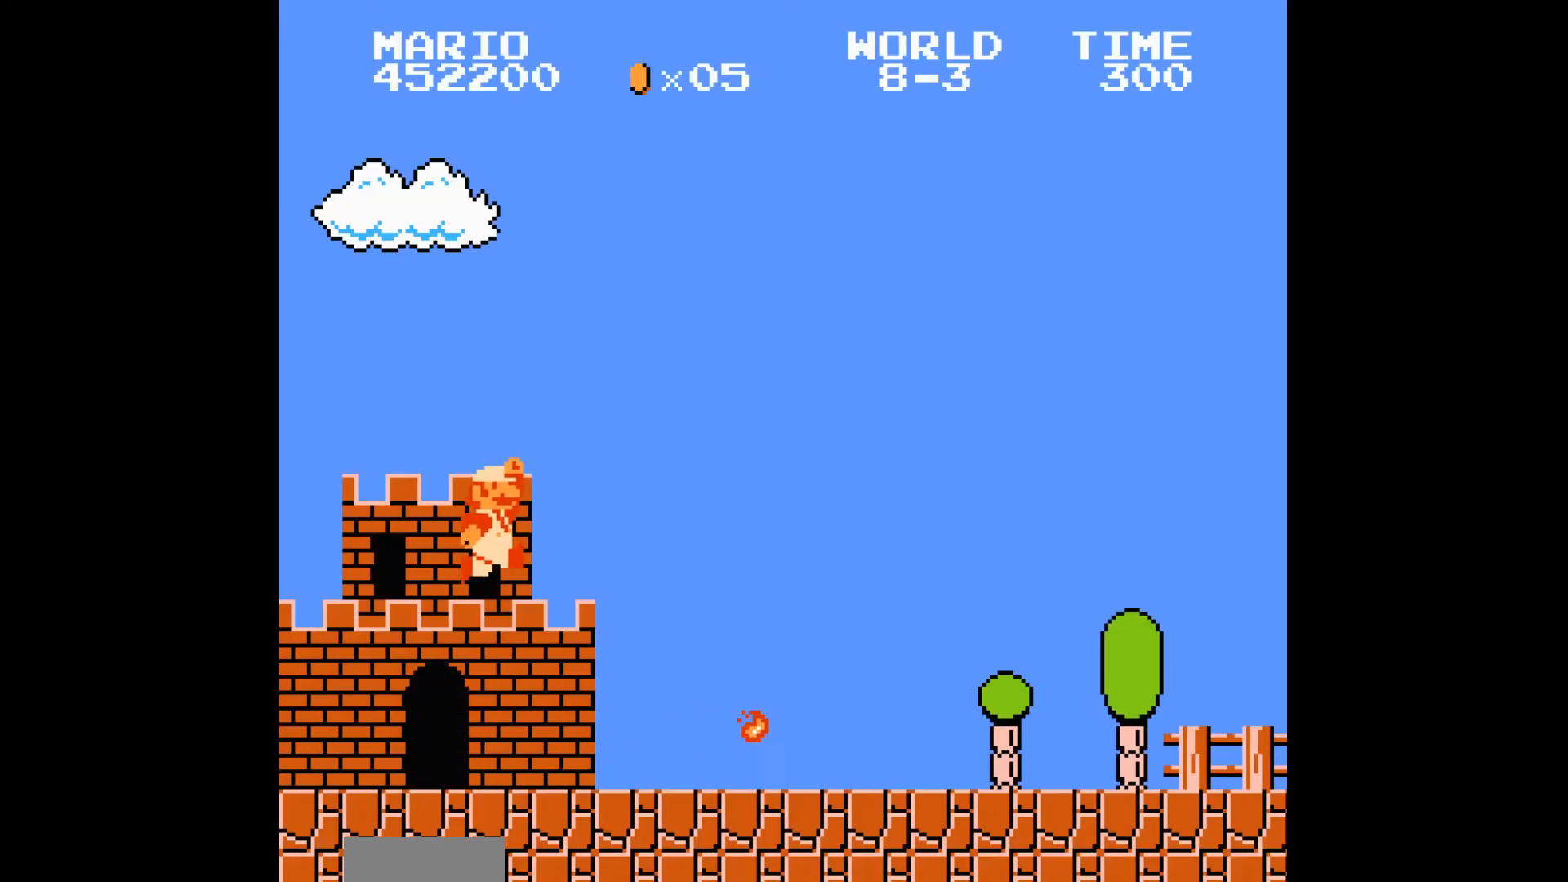
Gameplay with a controller (Nintendo layout); each line is a JSON object with the inputs held at the frame after it. "events" lists button and stick changes between this image and that frame as [ms after this image, input, new state], when the widget could be followed in between. Not read: L3 R3.
{"buttons": ["B", "DPAD_RIGHT"], "events": [[300, "A", "up"]]}
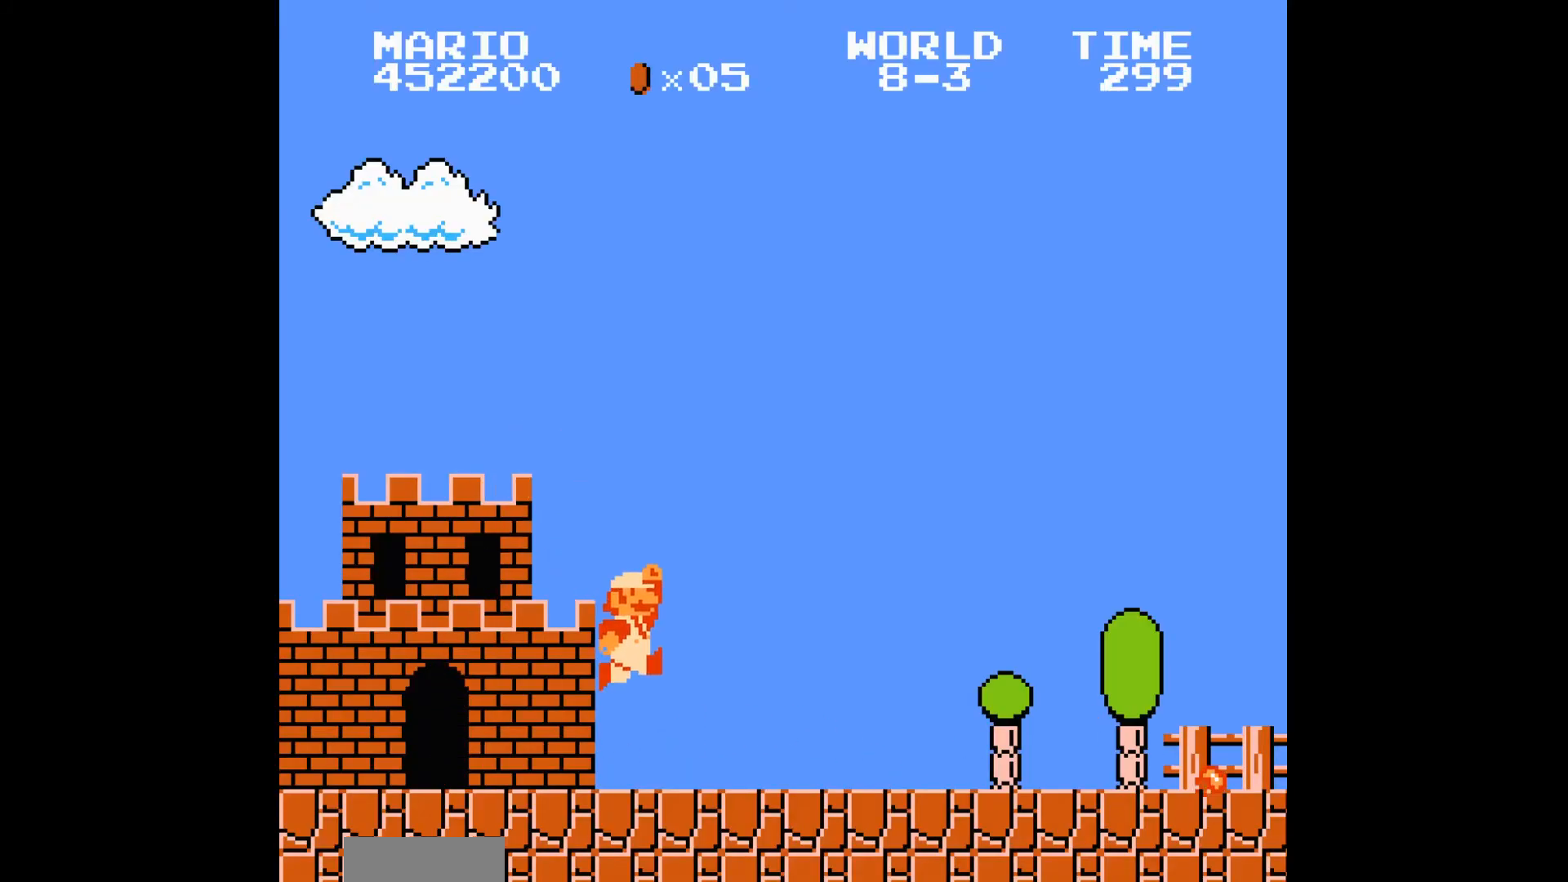
{"buttons": ["B", "DPAD_RIGHT"], "events": []}
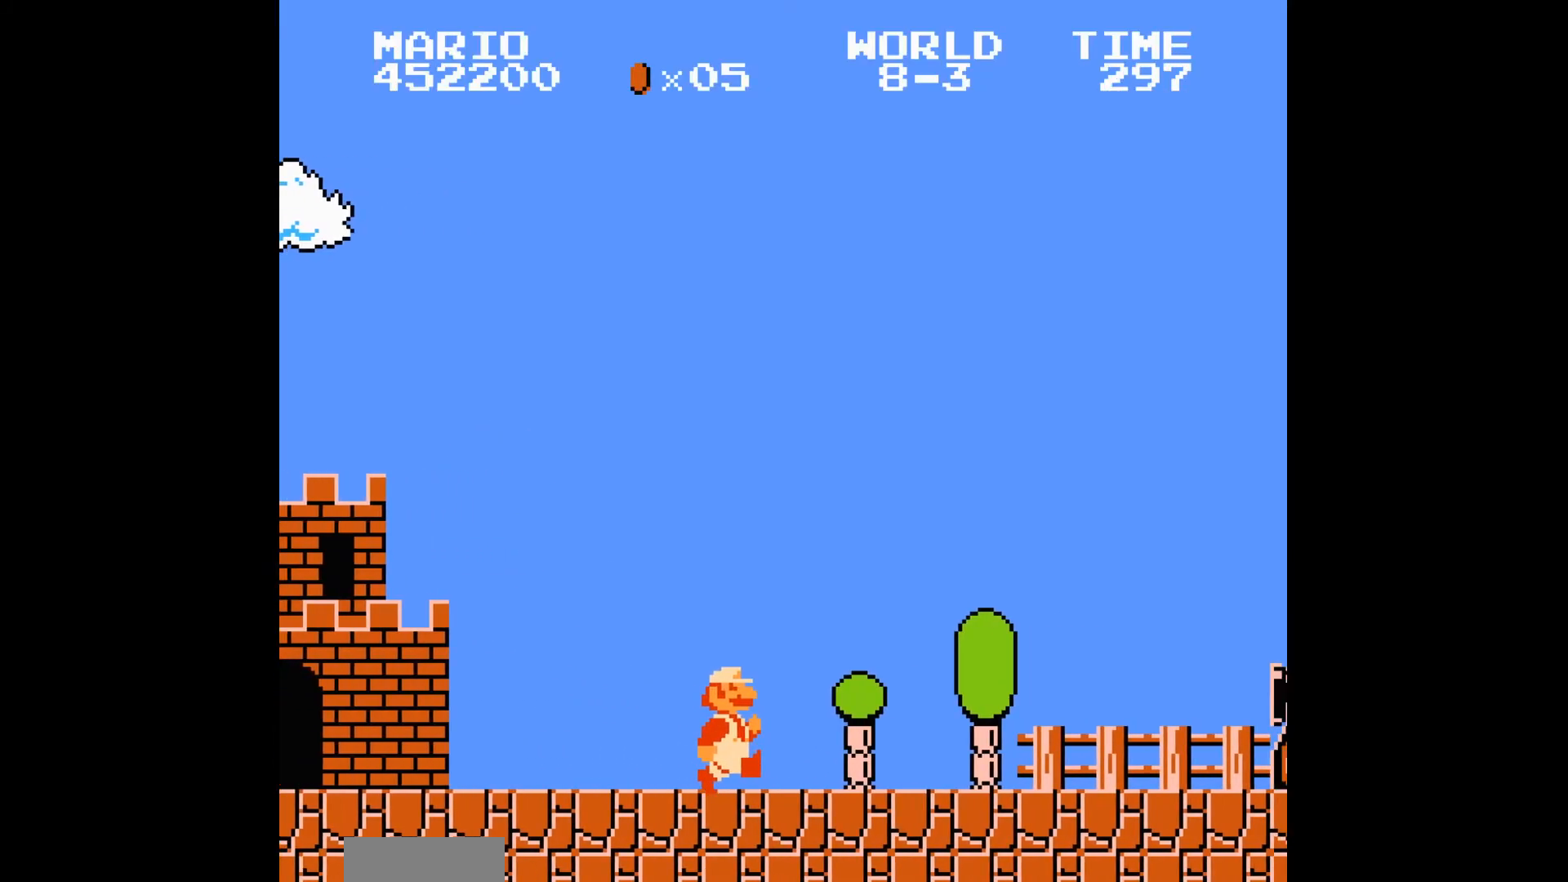
{"buttons": ["A", "B", "DPAD_RIGHT"], "events": [[433, "A", "down"]]}
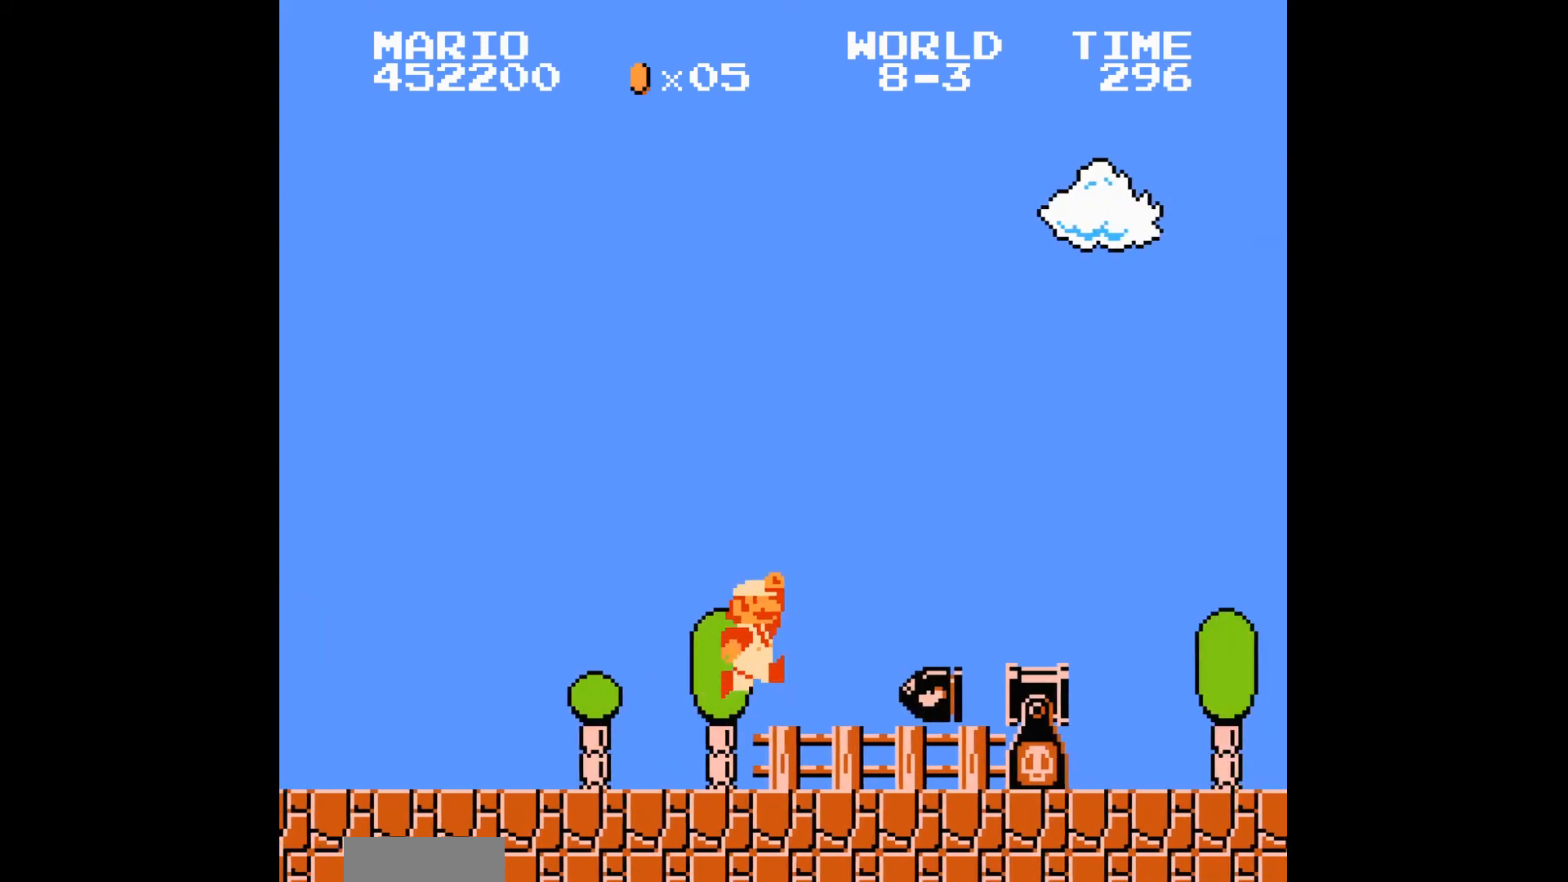
{"buttons": ["B", "DPAD_RIGHT"], "events": [[234, "A", "up"]]}
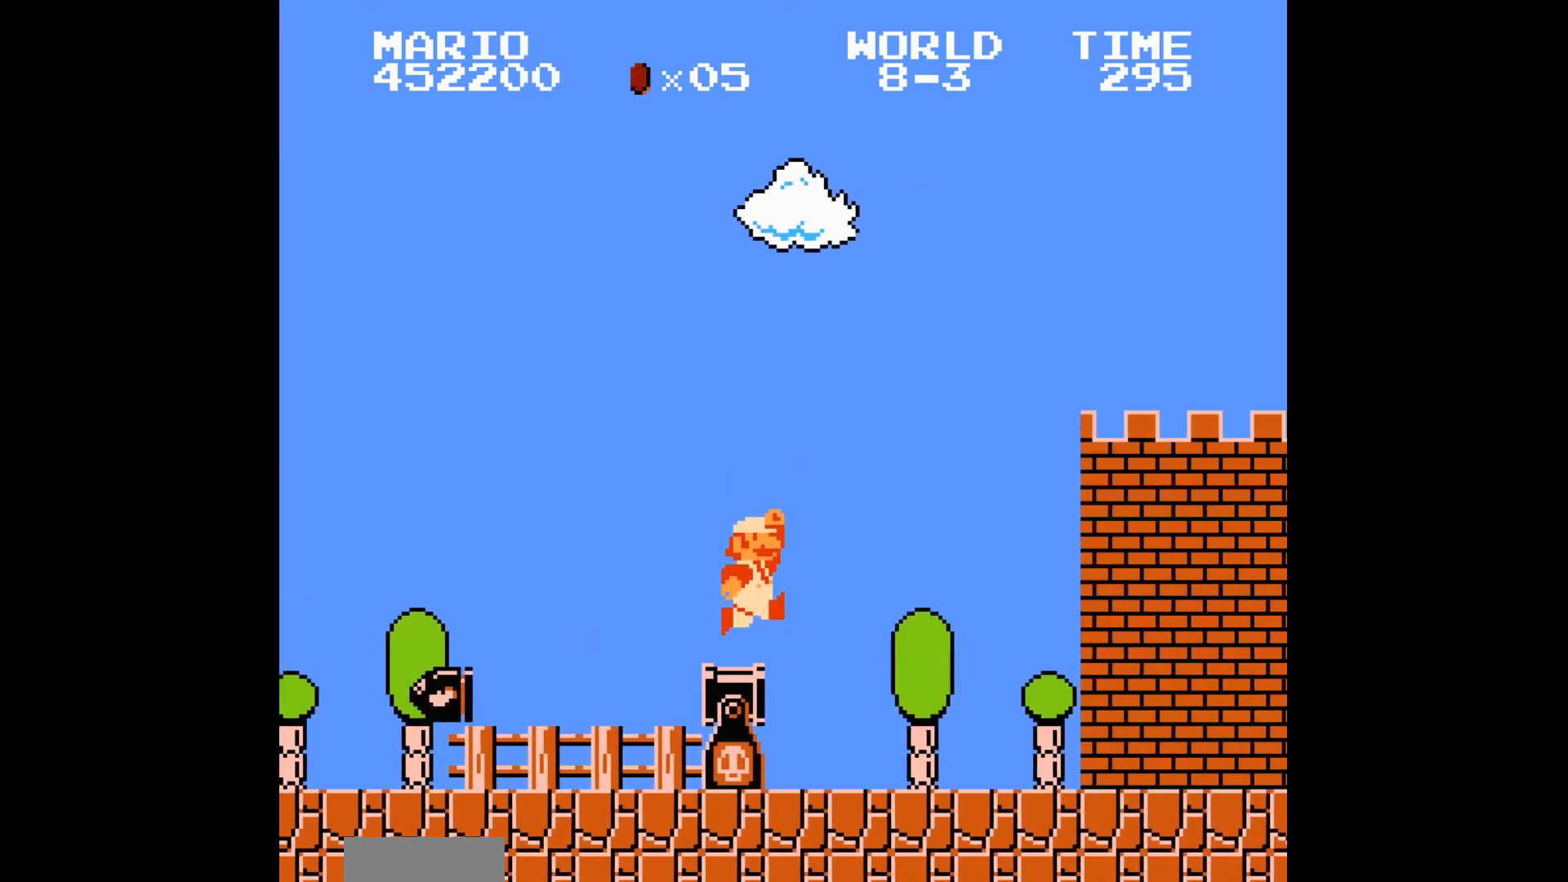
{"buttons": ["B", "DPAD_RIGHT"], "events": []}
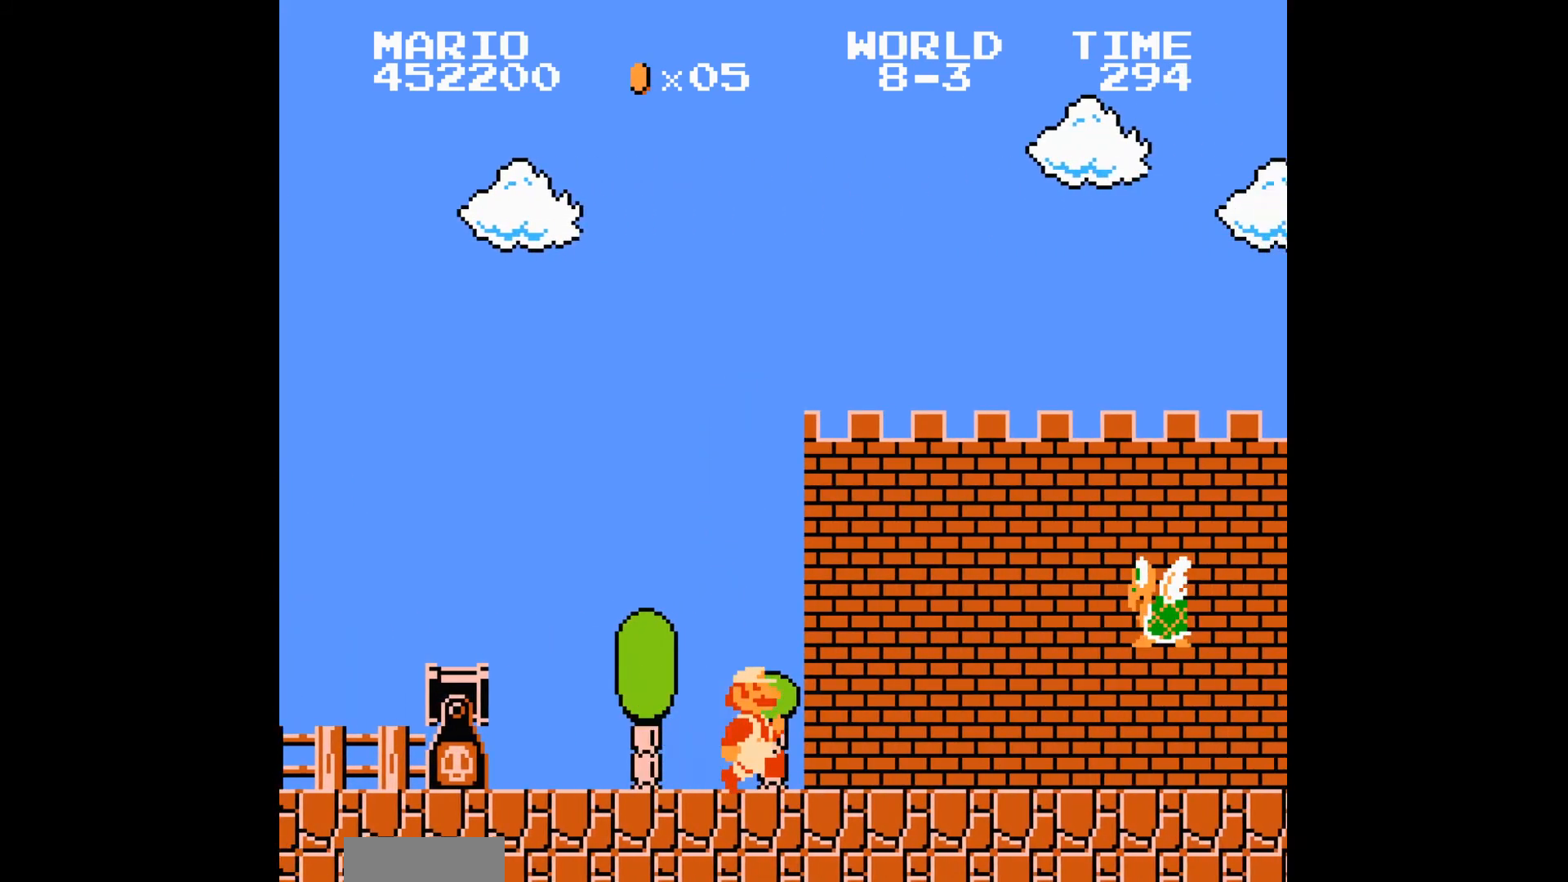
{"buttons": ["B", "DPAD_RIGHT"], "events": [[234, "A", "down"], [334, "A", "up"]]}
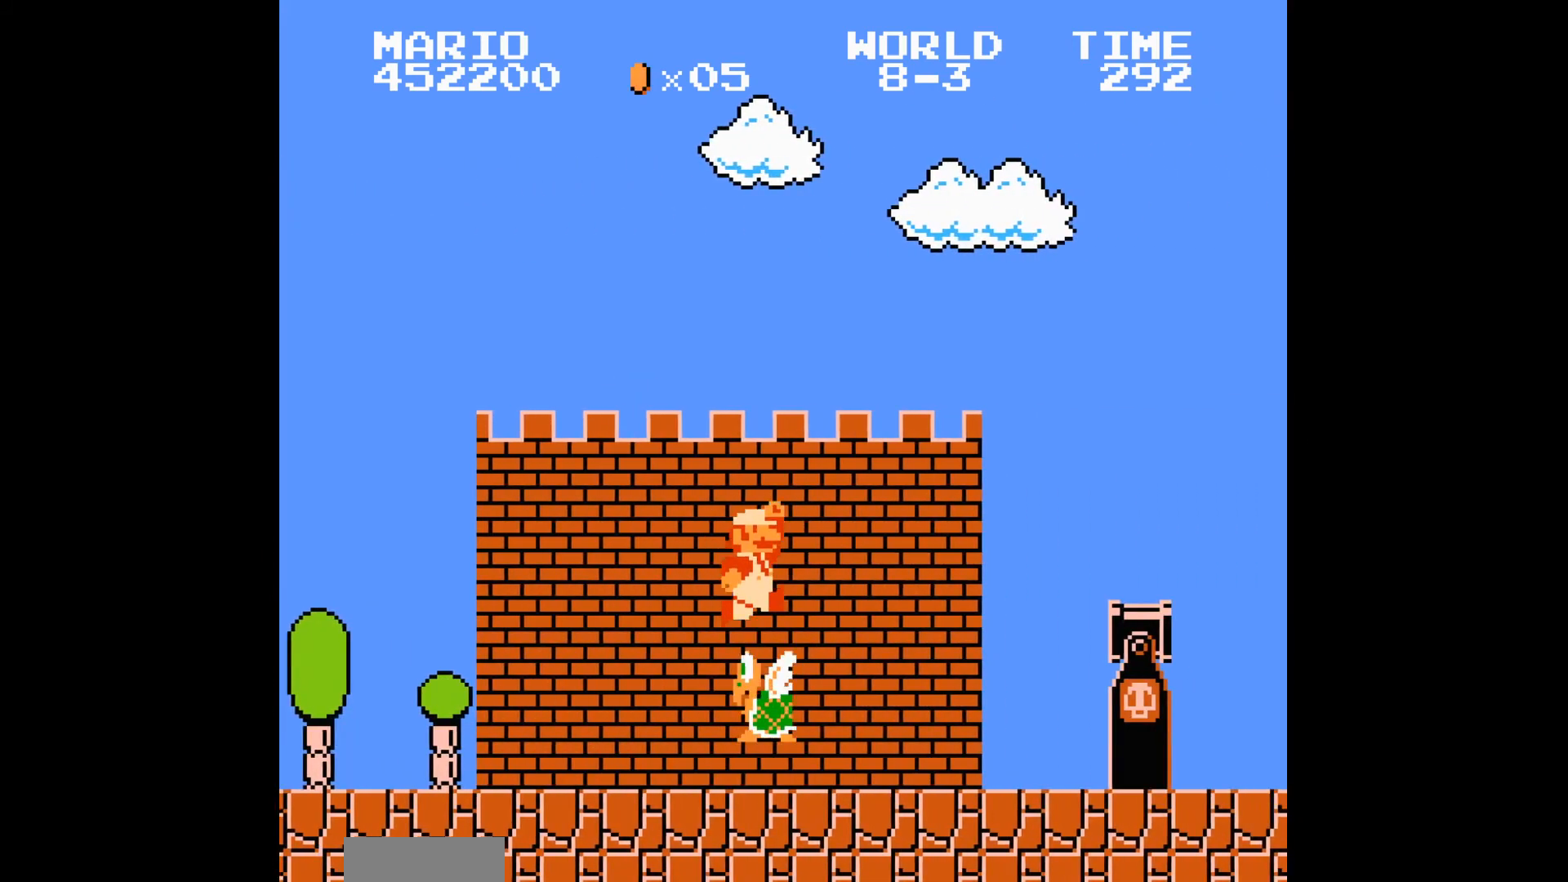
{"buttons": ["A", "B", "DPAD_RIGHT"], "events": [[200, "A", "down"]]}
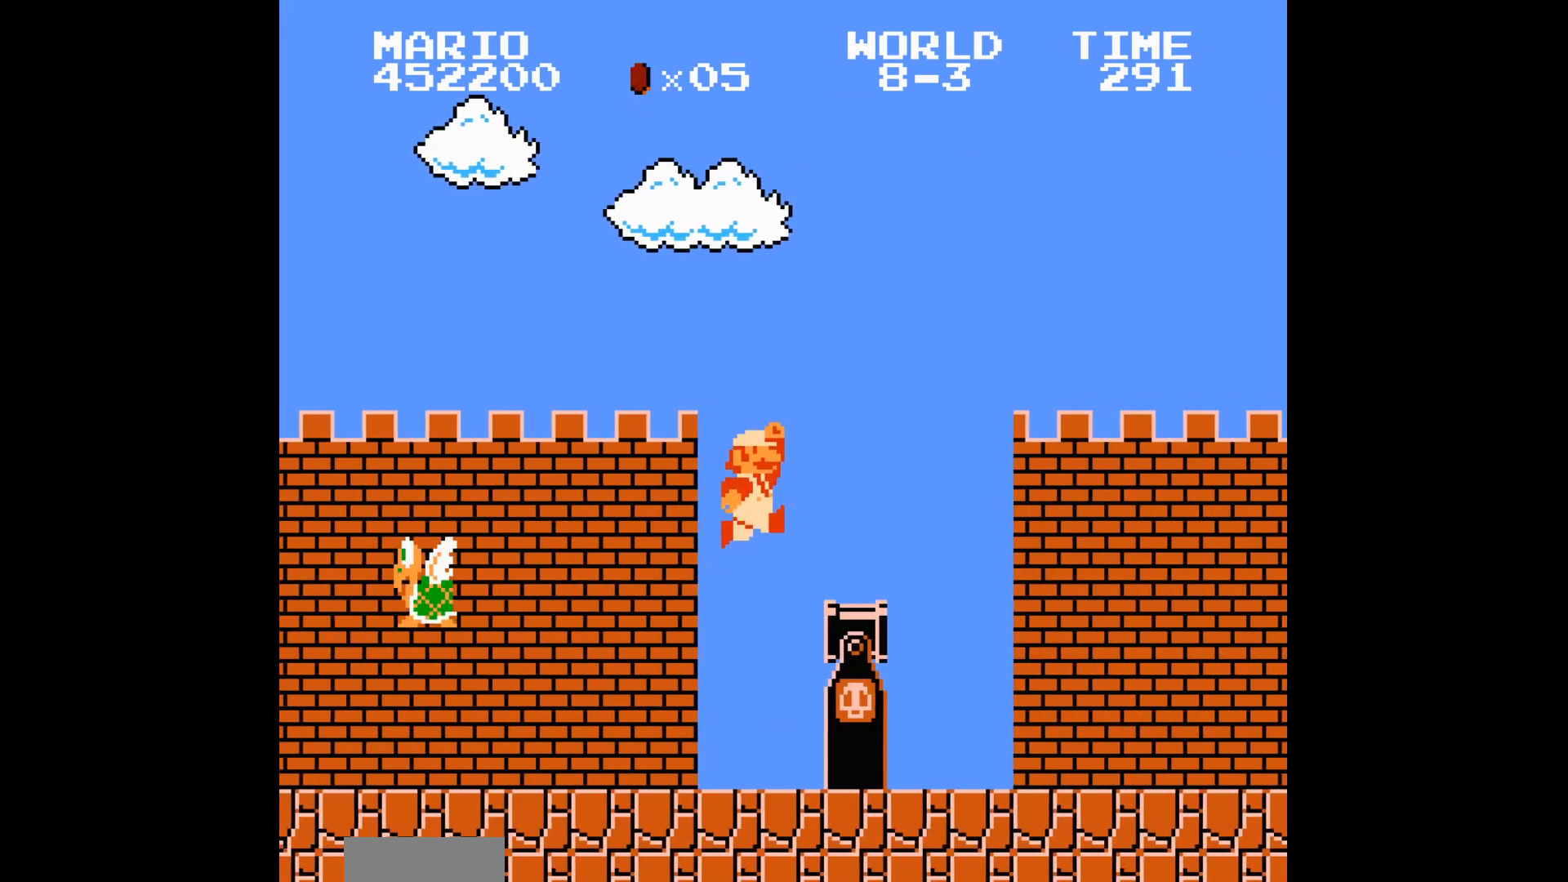
{"buttons": ["B", "DPAD_RIGHT"], "events": [[33, "A", "up"]]}
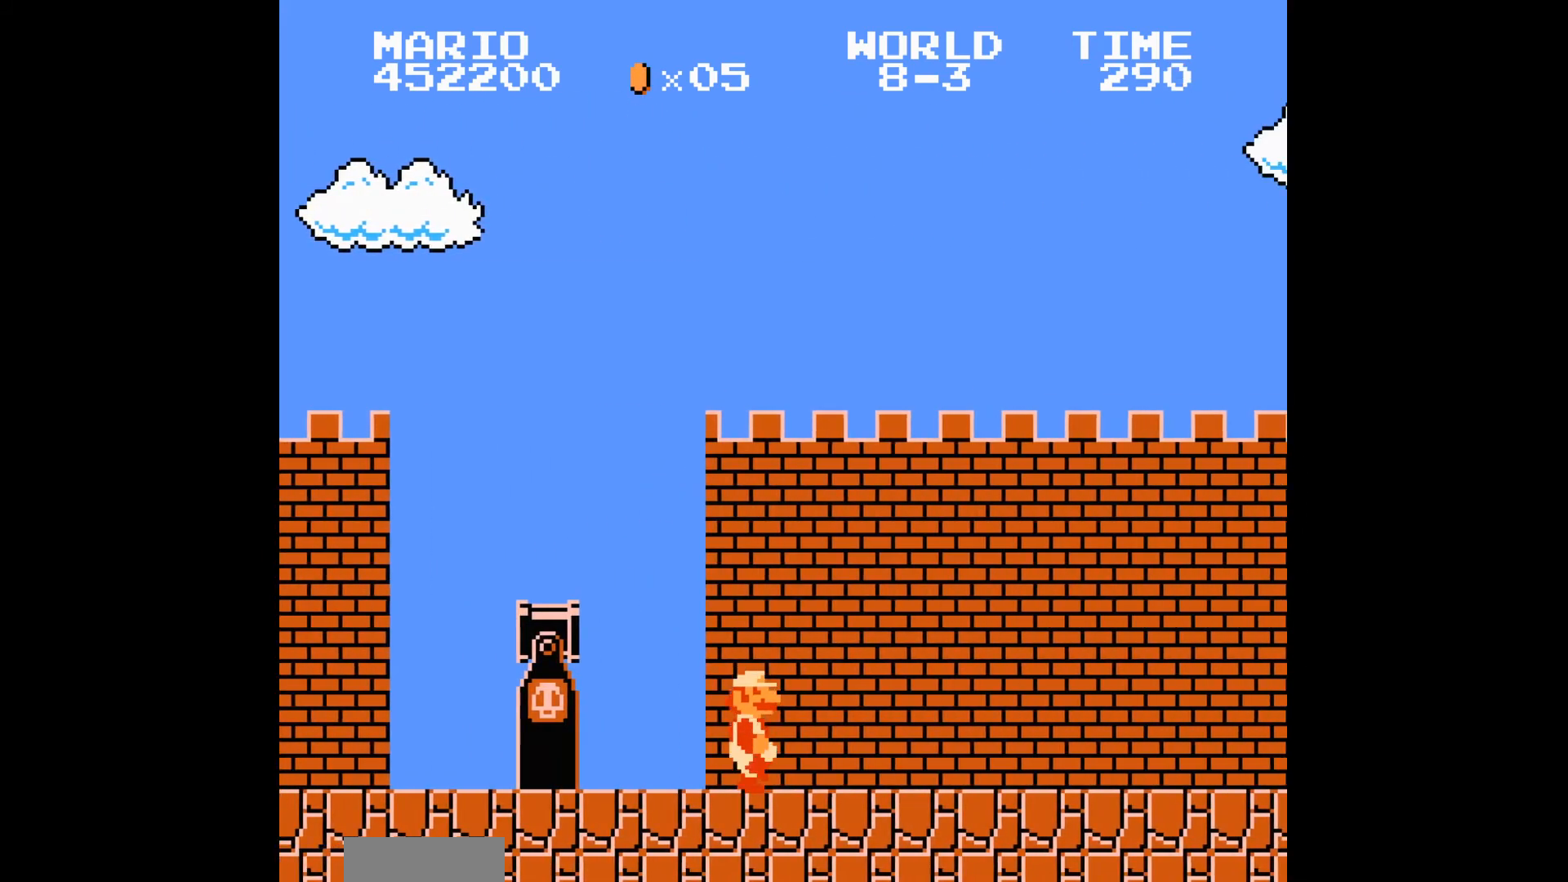
{"buttons": ["B", "DPAD_RIGHT"], "events": []}
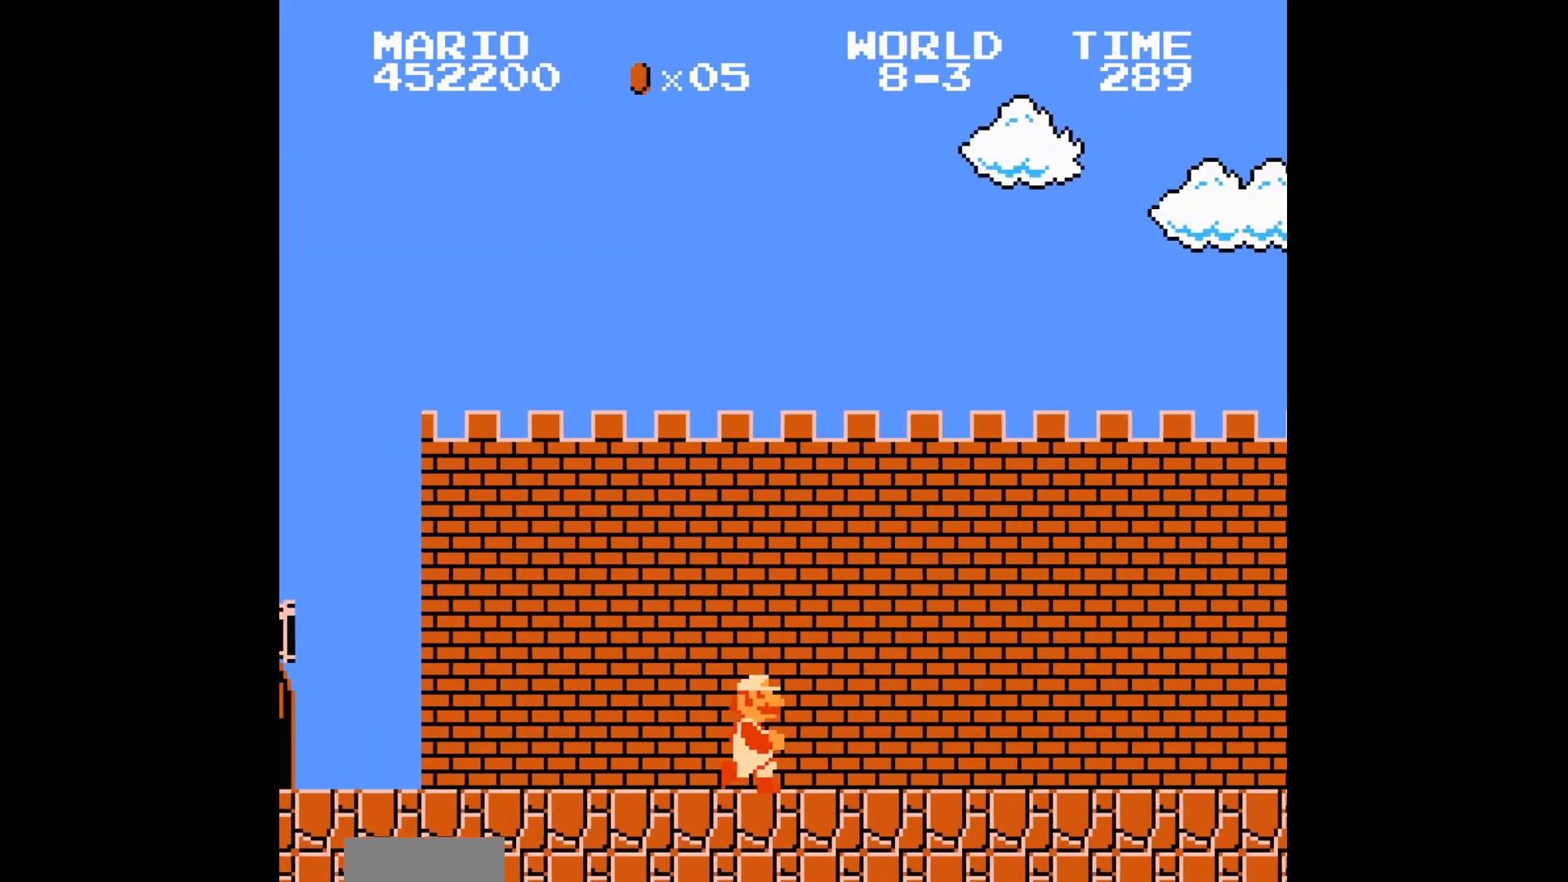
{"buttons": ["B", "DPAD_RIGHT"], "events": []}
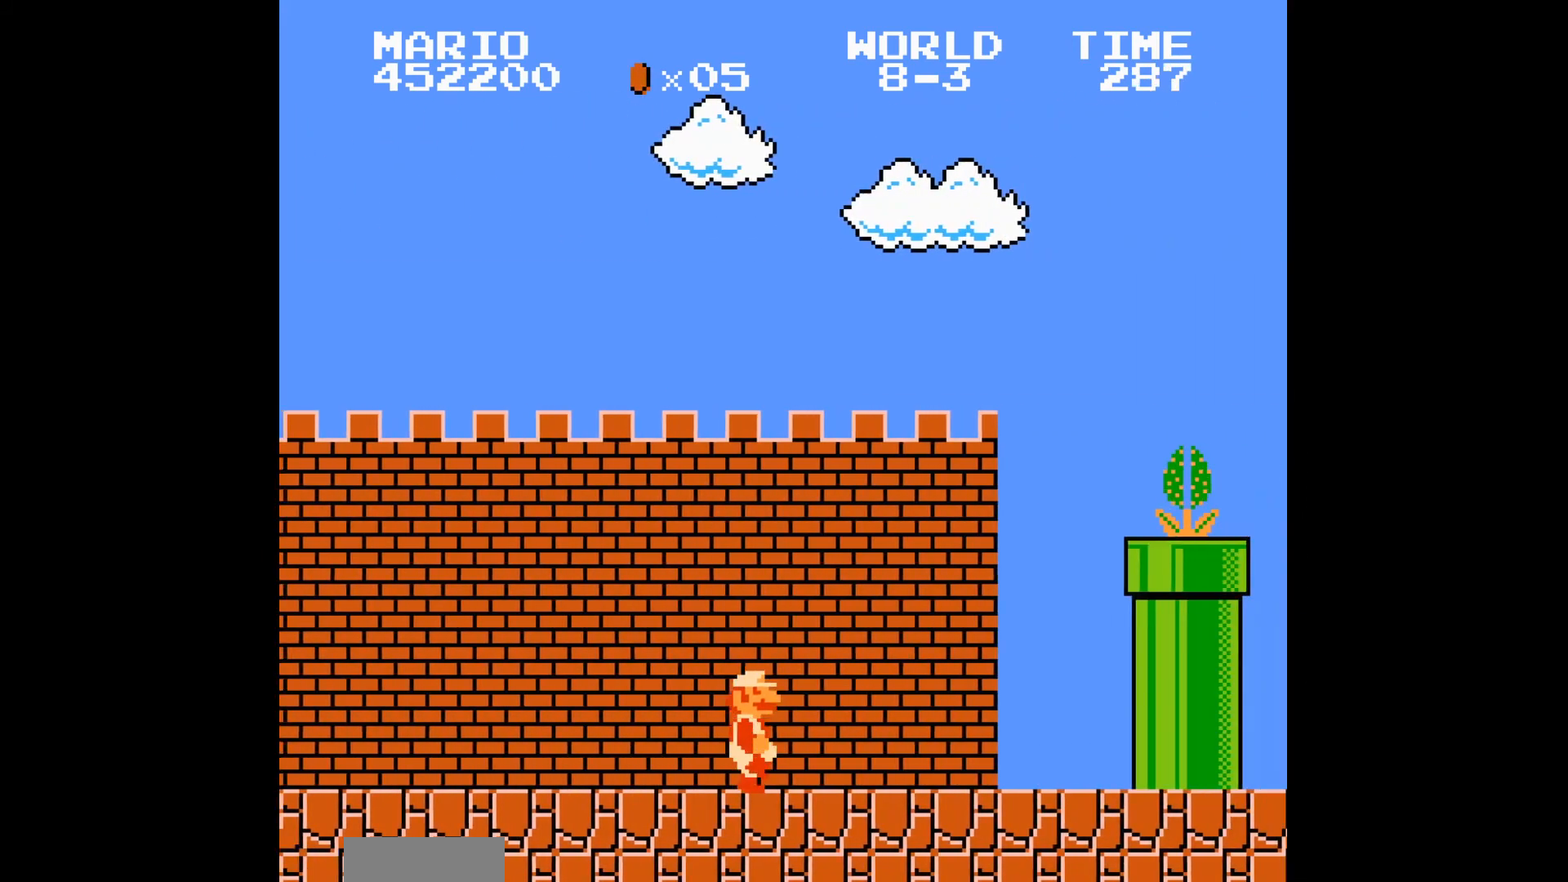
{"buttons": ["A", "B", "DPAD_RIGHT"], "events": [[133, "A", "down"]]}
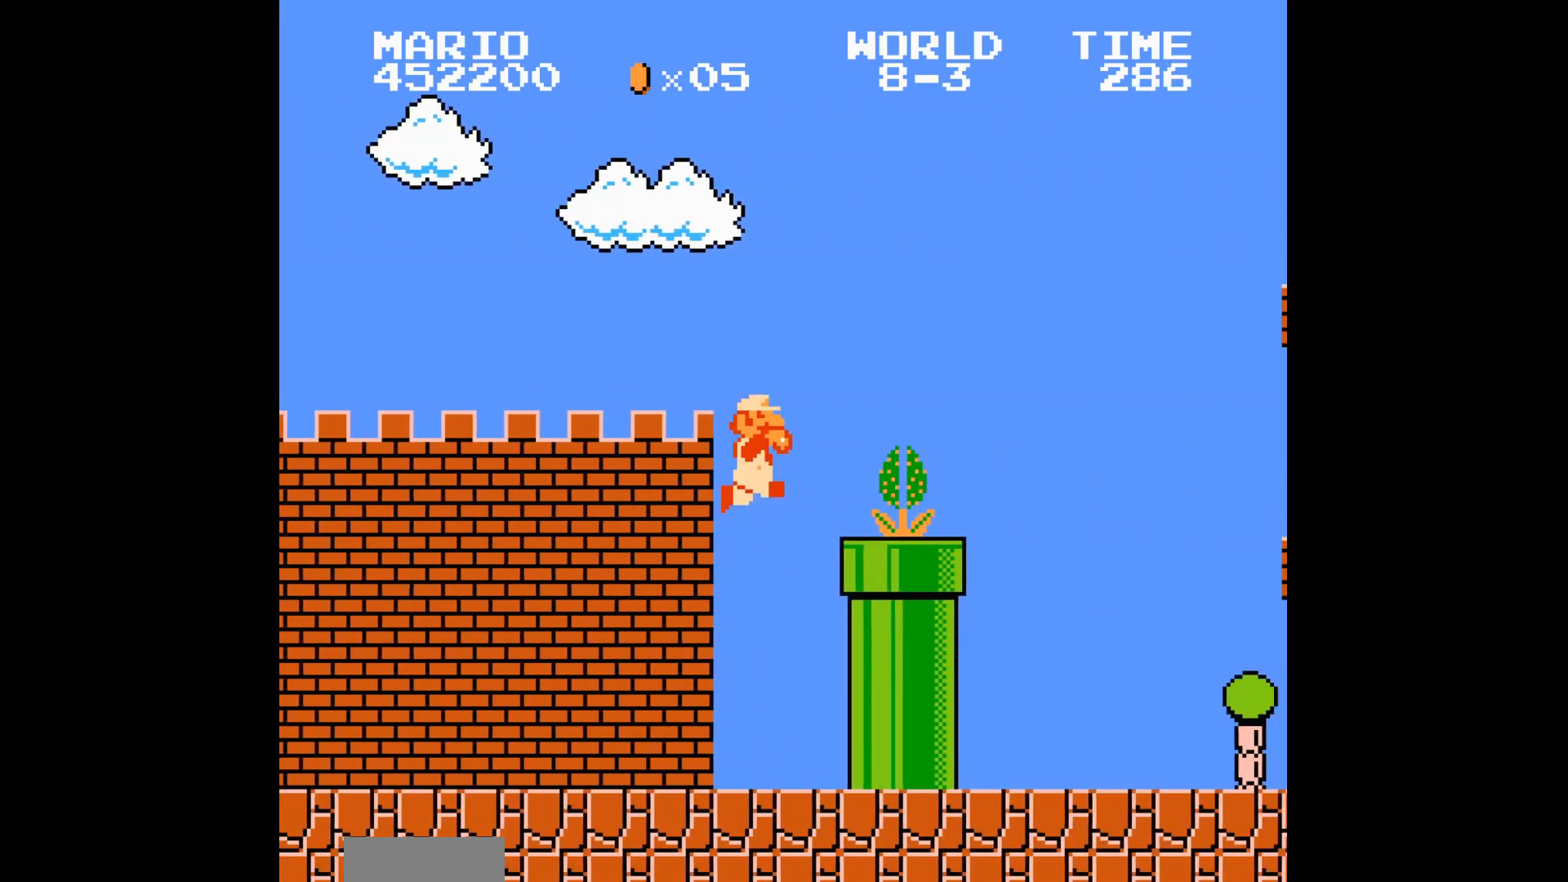
{"buttons": ["B", "DPAD_RIGHT"], "events": [[33, "A", "up"], [367, "A", "down"], [501, "A", "up"]]}
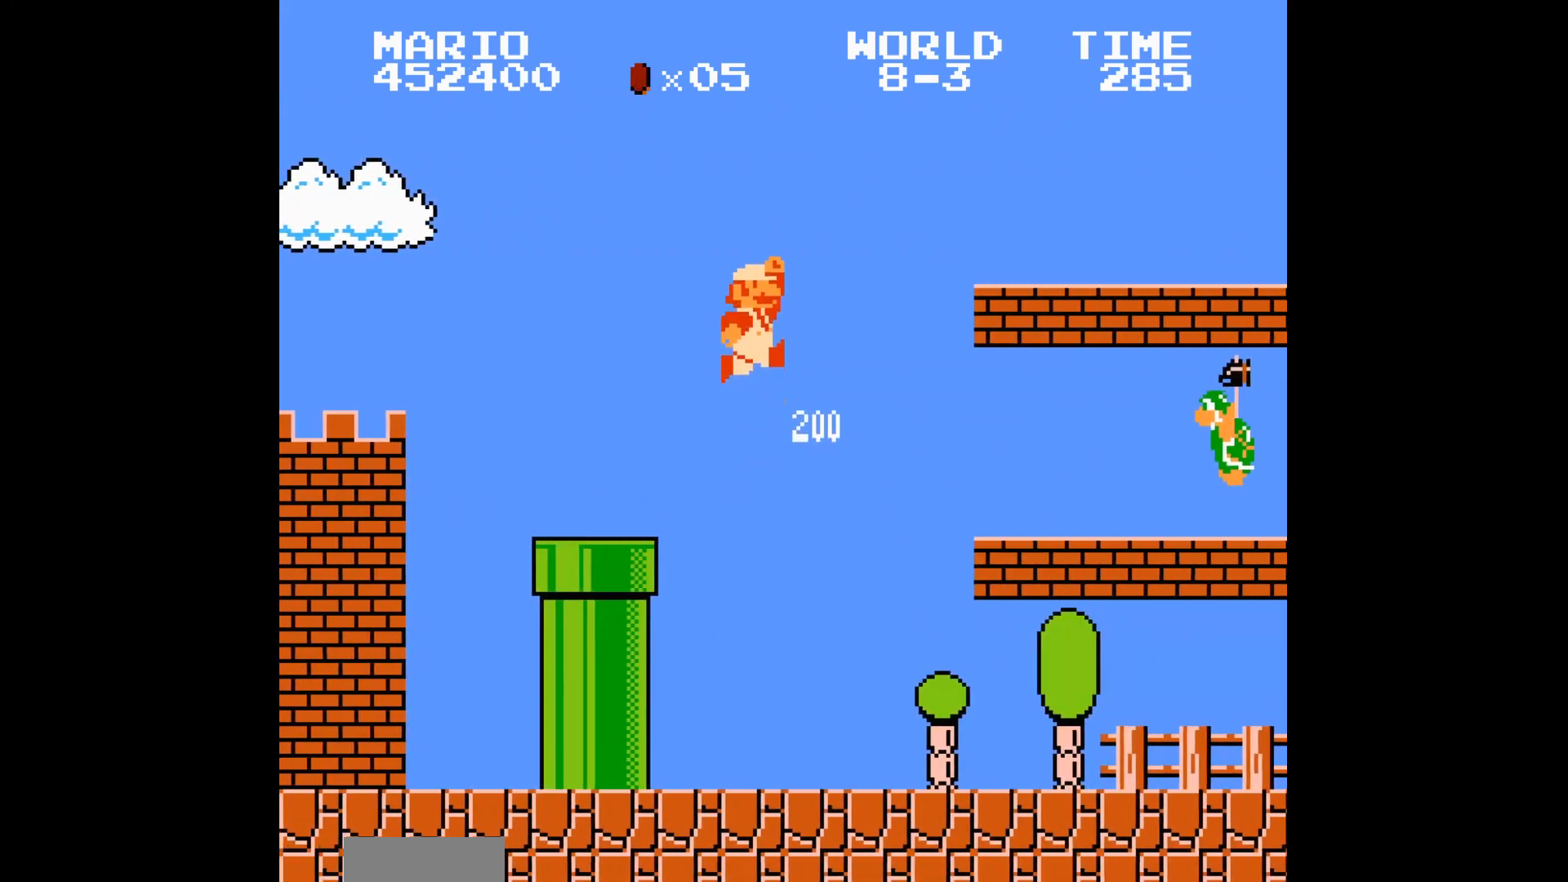
{"buttons": ["B", "DPAD_RIGHT"], "events": [[467, "DPAD_RIGHT", "up"], [500, "DPAD_RIGHT", "down"]]}
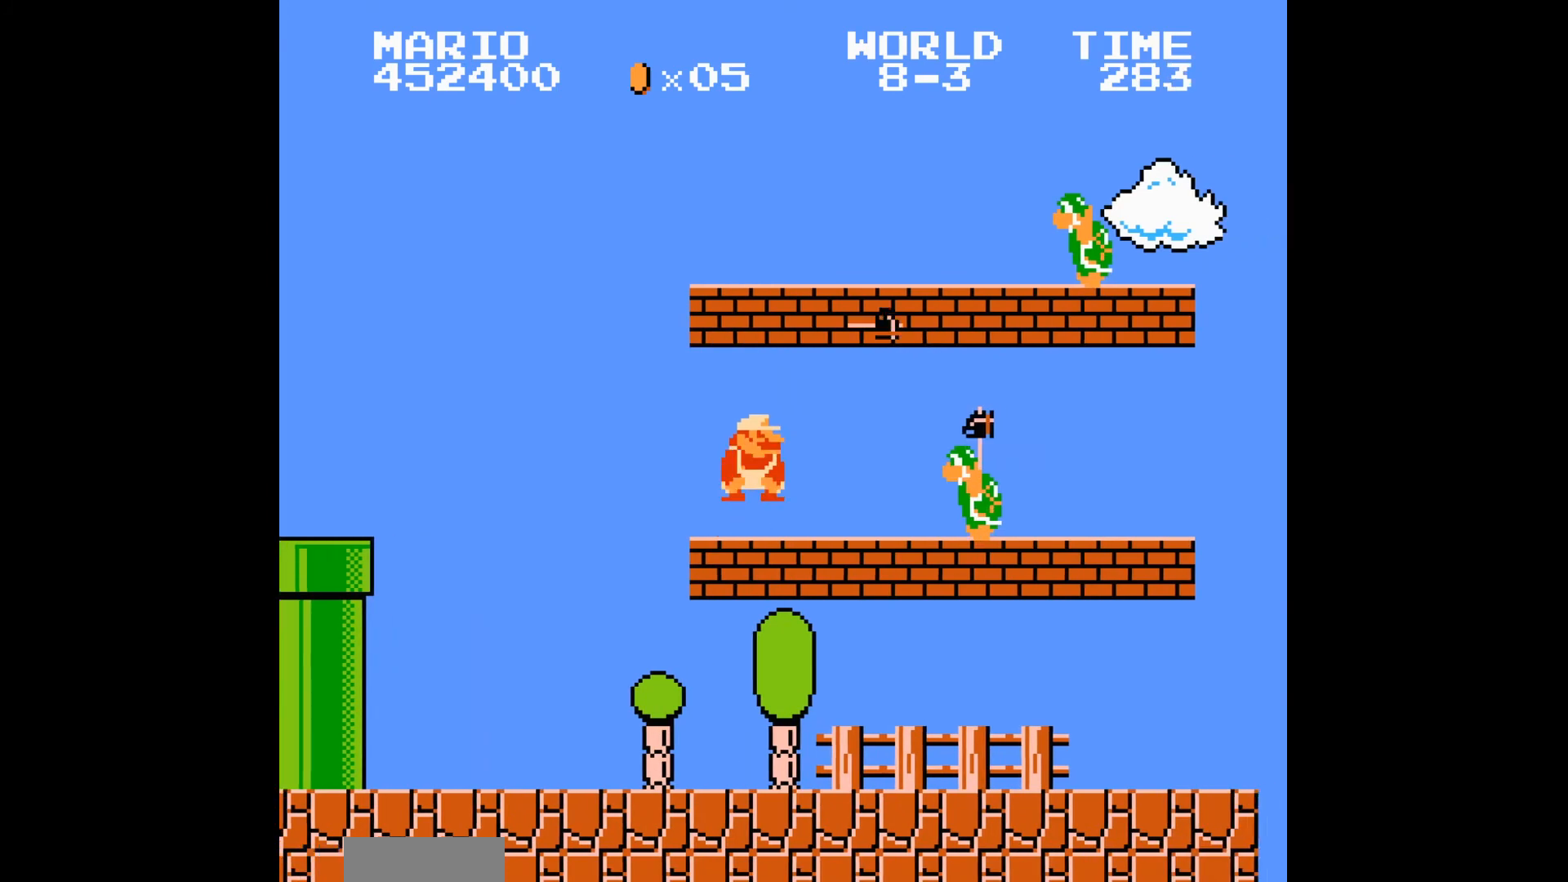
{"buttons": ["B", "DPAD_RIGHT"], "events": []}
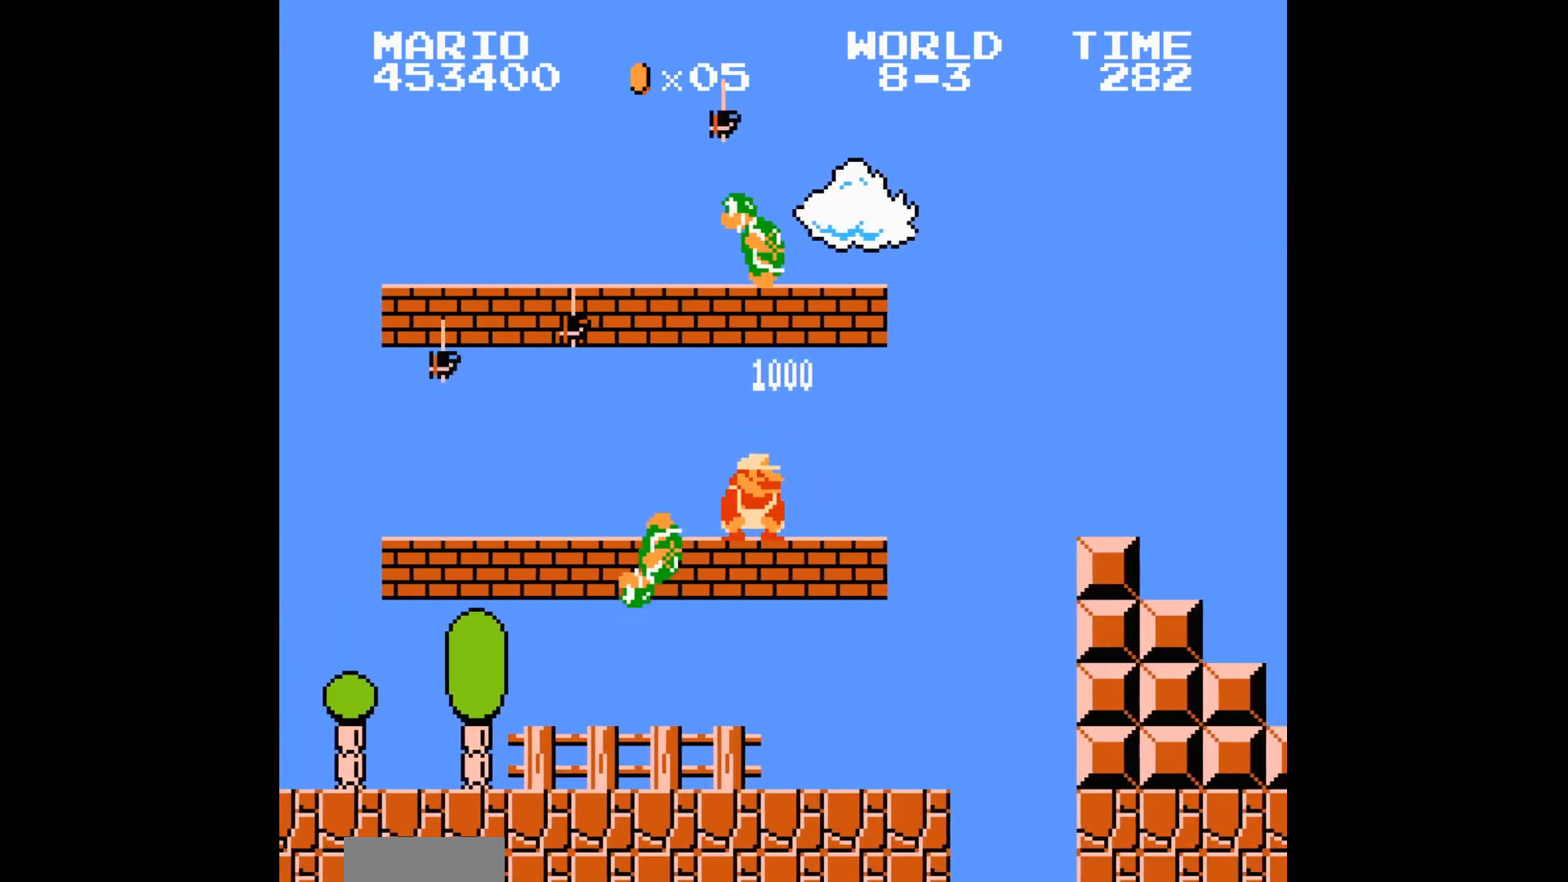
{"buttons": ["A", "B", "DPAD_RIGHT"], "events": [[233, "A", "down"]]}
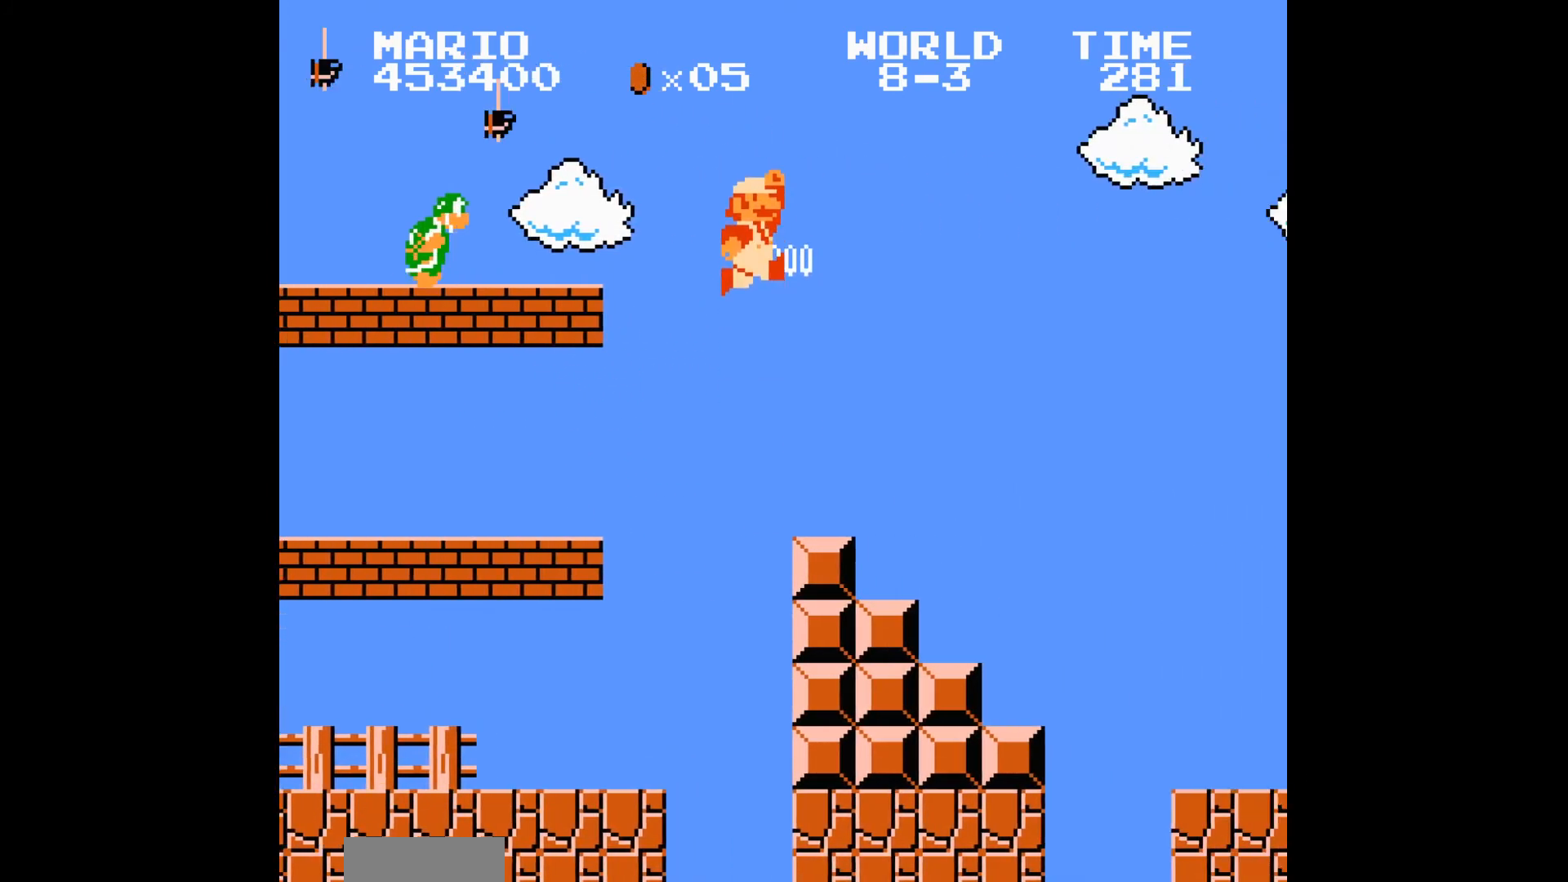
{"buttons": ["B", "DPAD_RIGHT"], "events": [[67, "A", "up"]]}
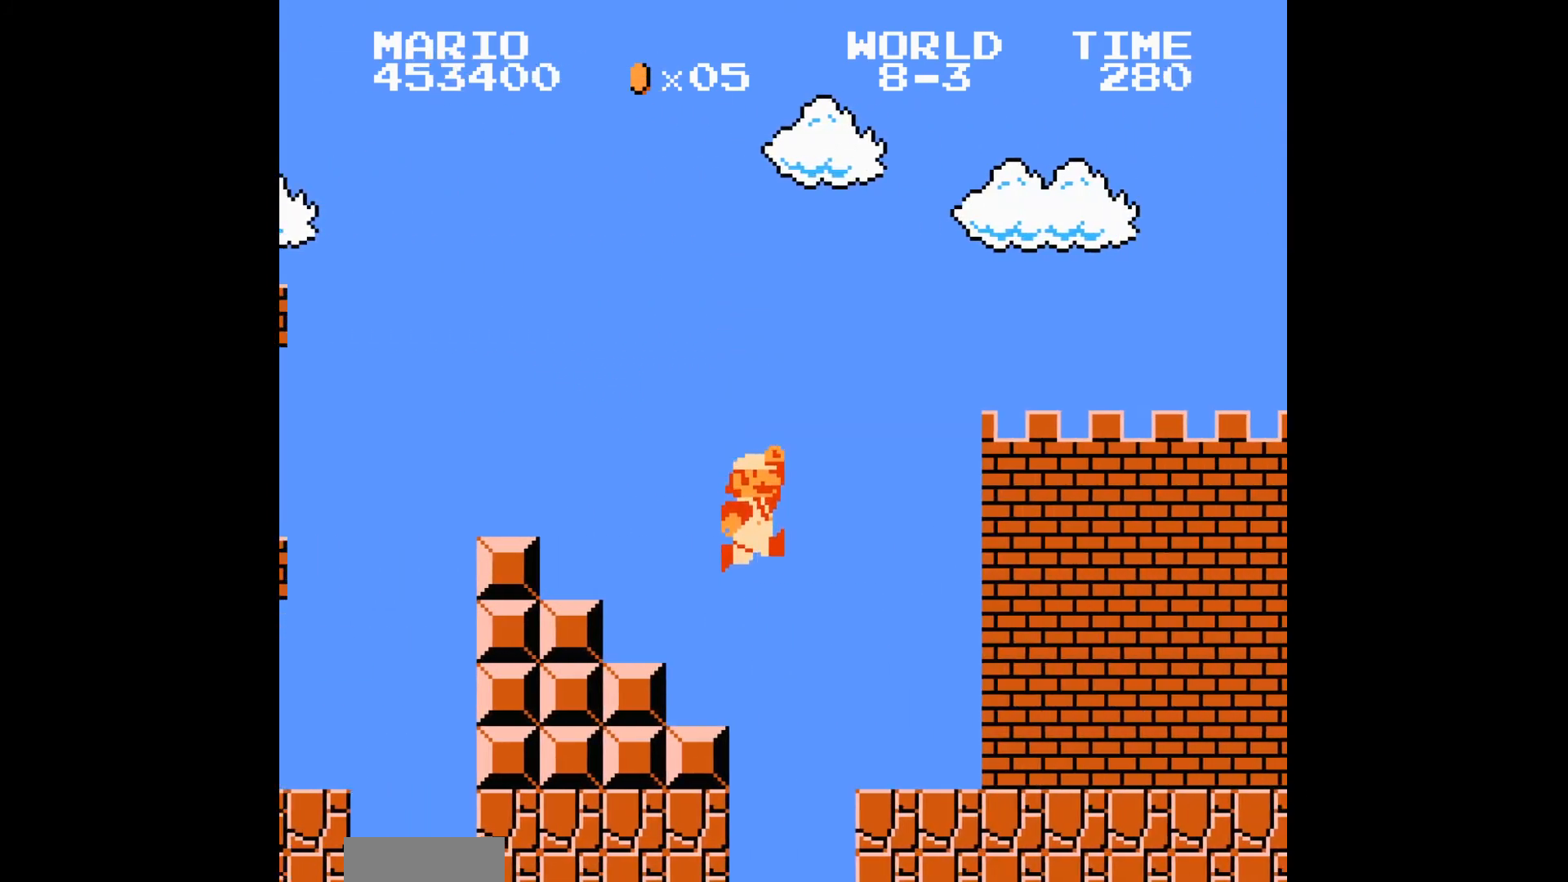
{"buttons": ["B", "DPAD_RIGHT"], "events": []}
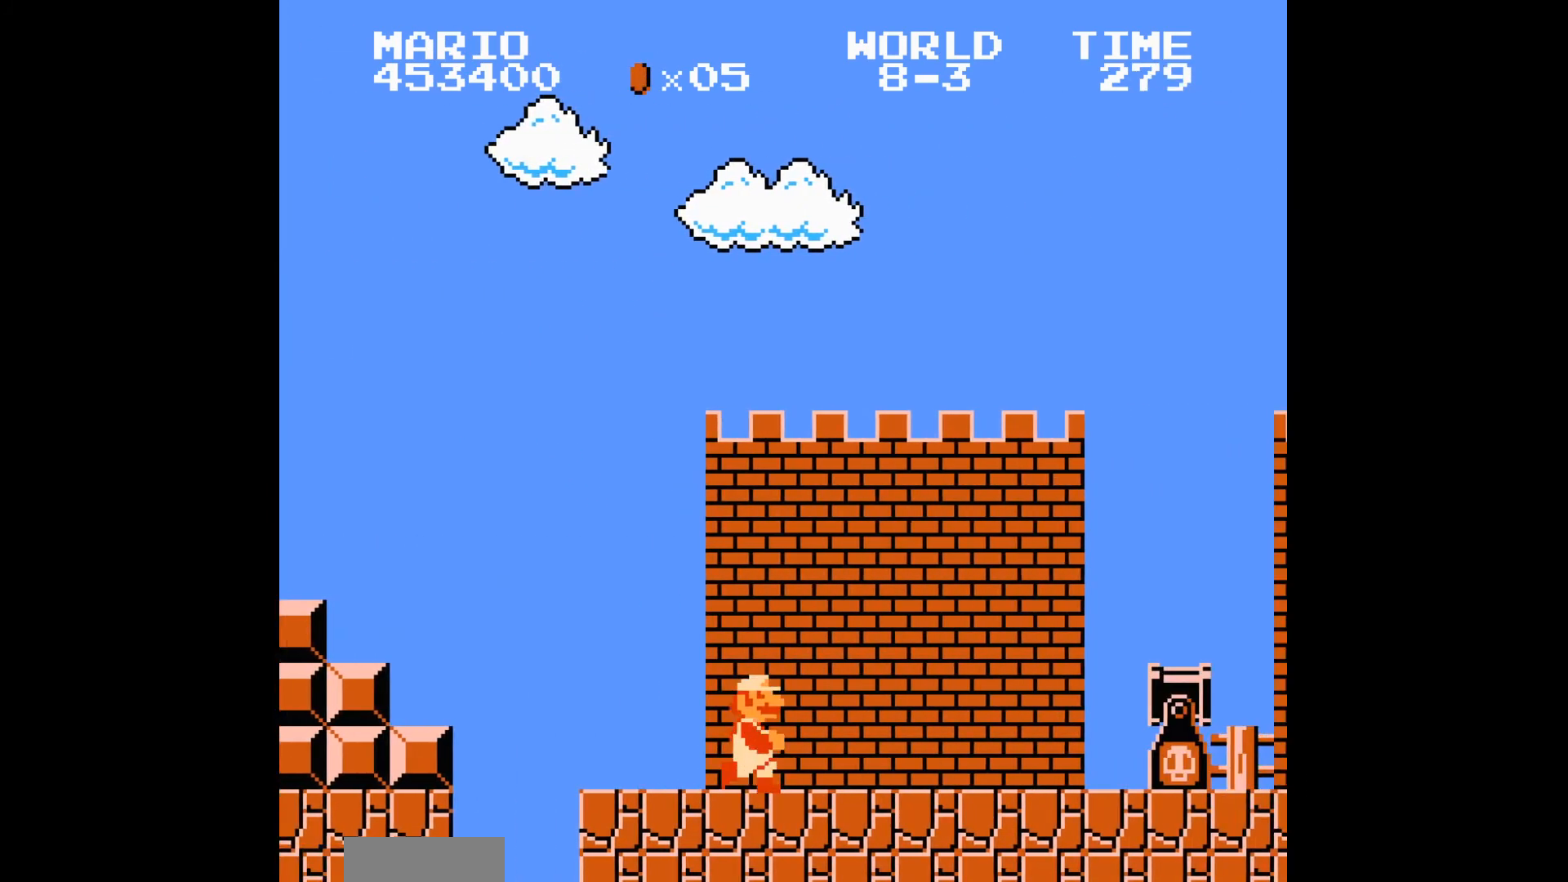
{"buttons": ["B", "DPAD_RIGHT"]}
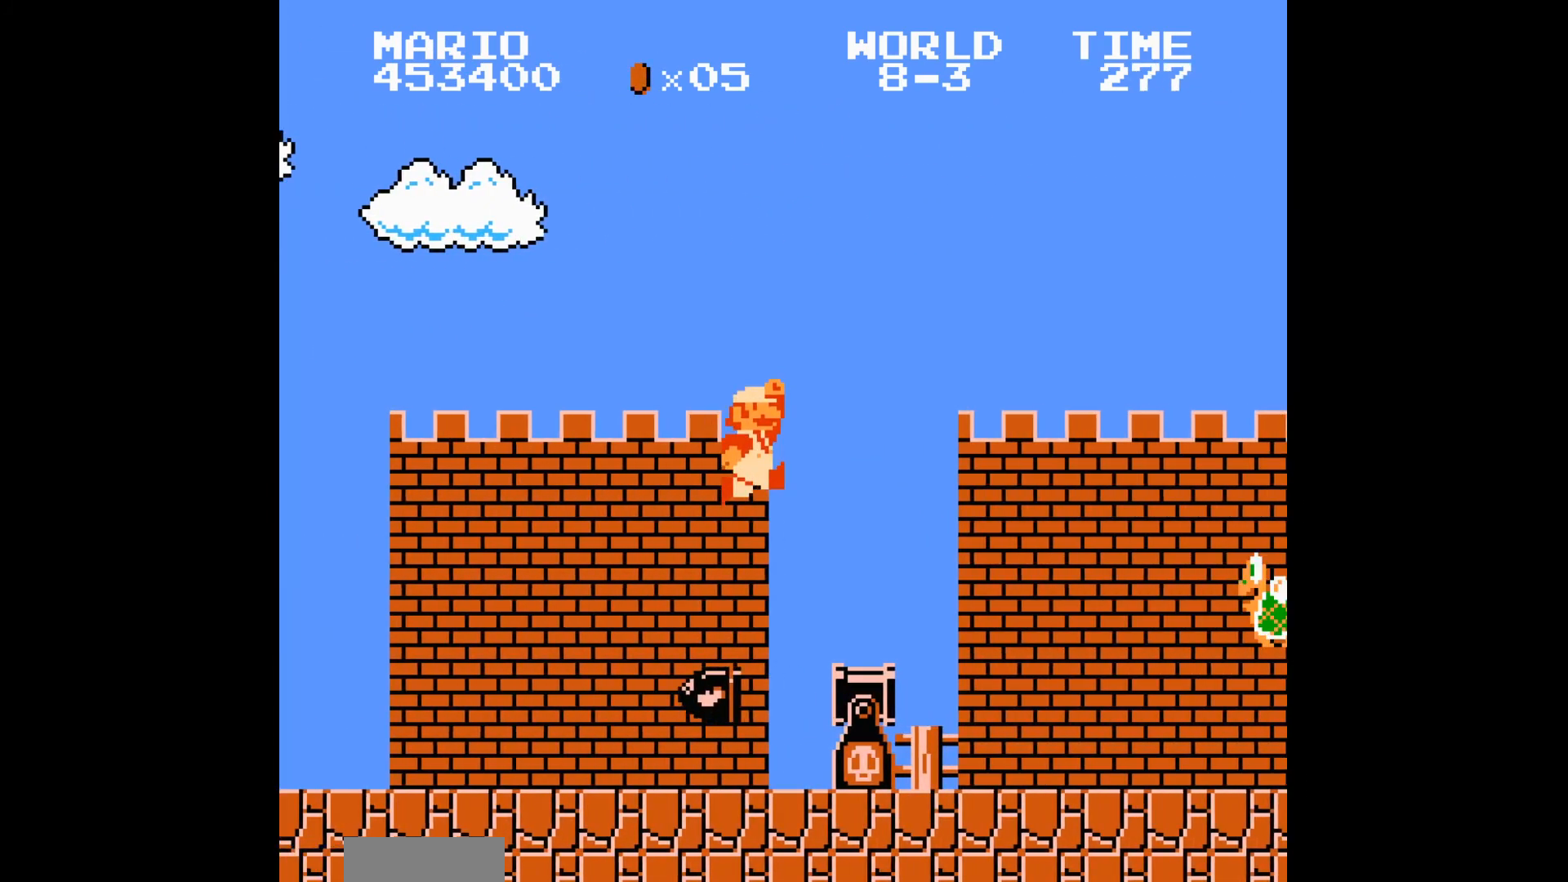
{"buttons": ["B", "DPAD_RIGHT"], "events": []}
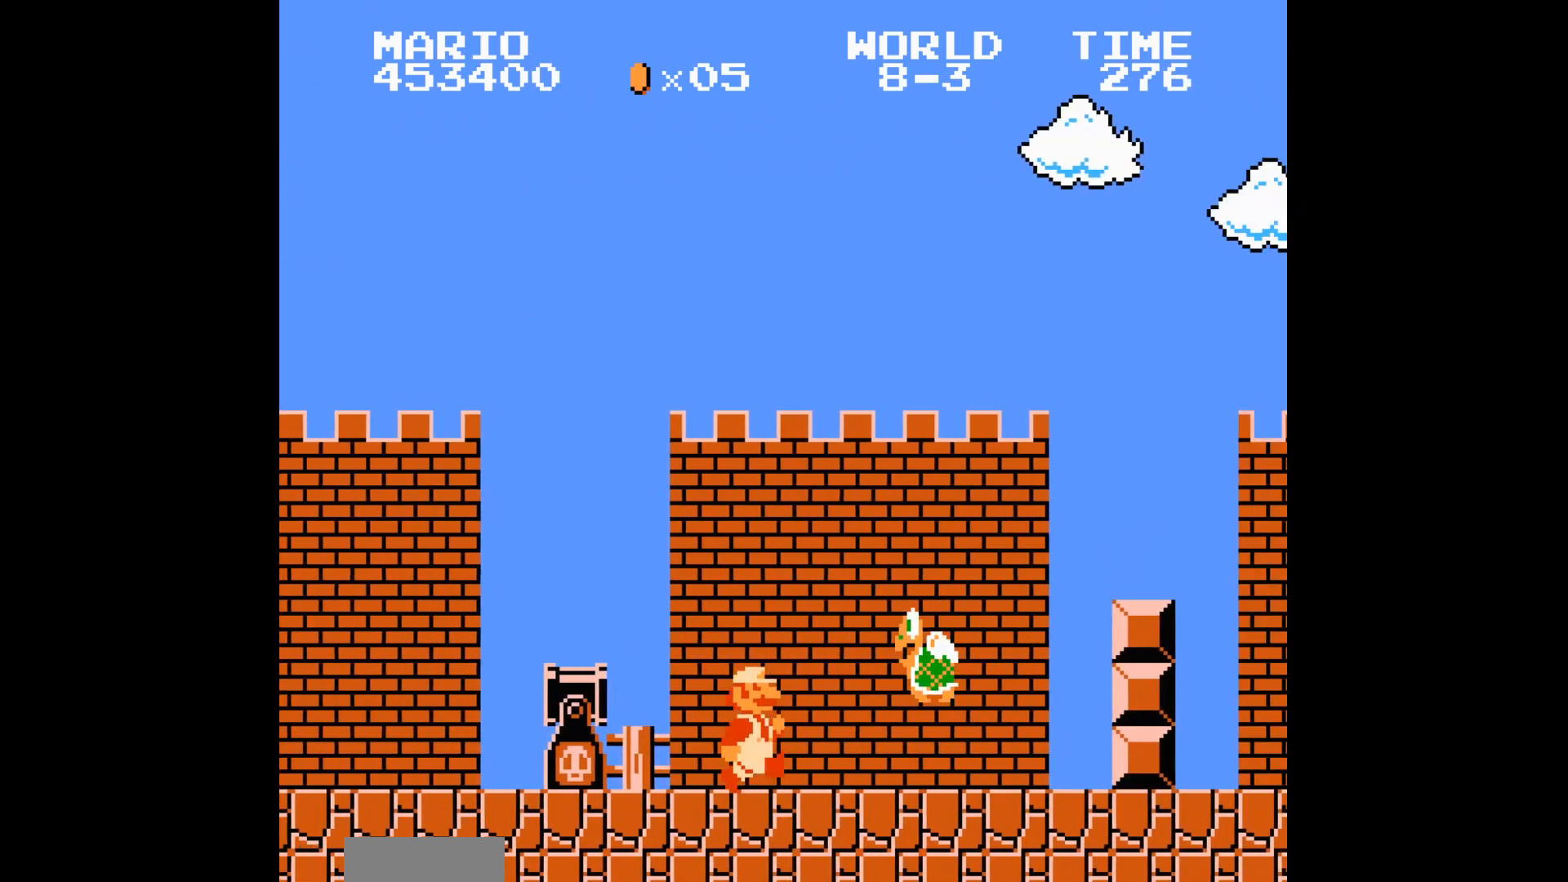
{"buttons": ["B", "DPAD_RIGHT"]}
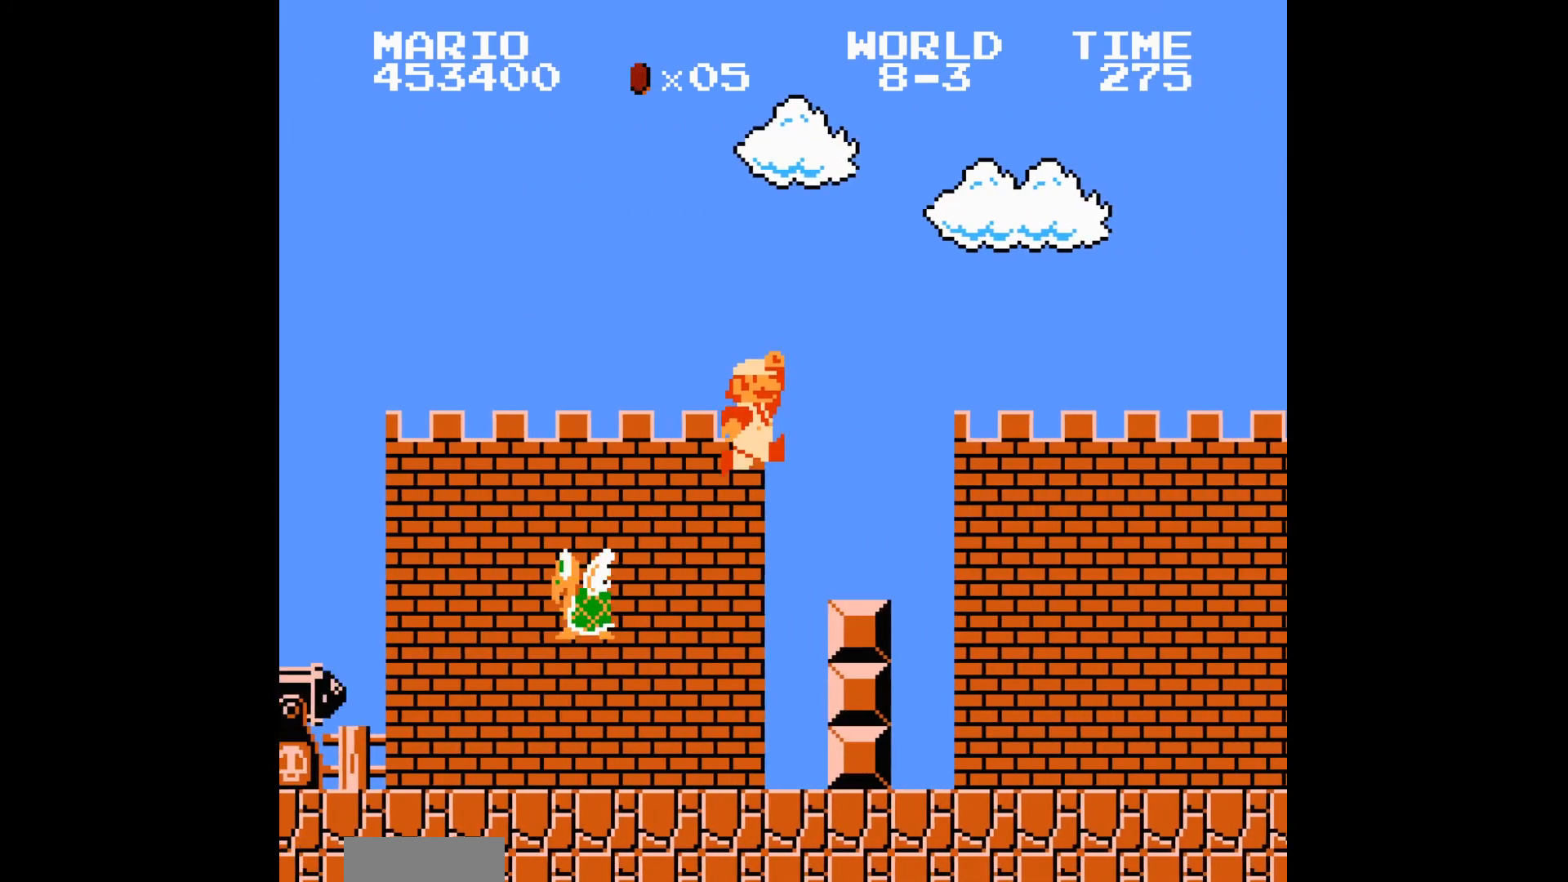
{"buttons": ["B", "DPAD_RIGHT"], "events": []}
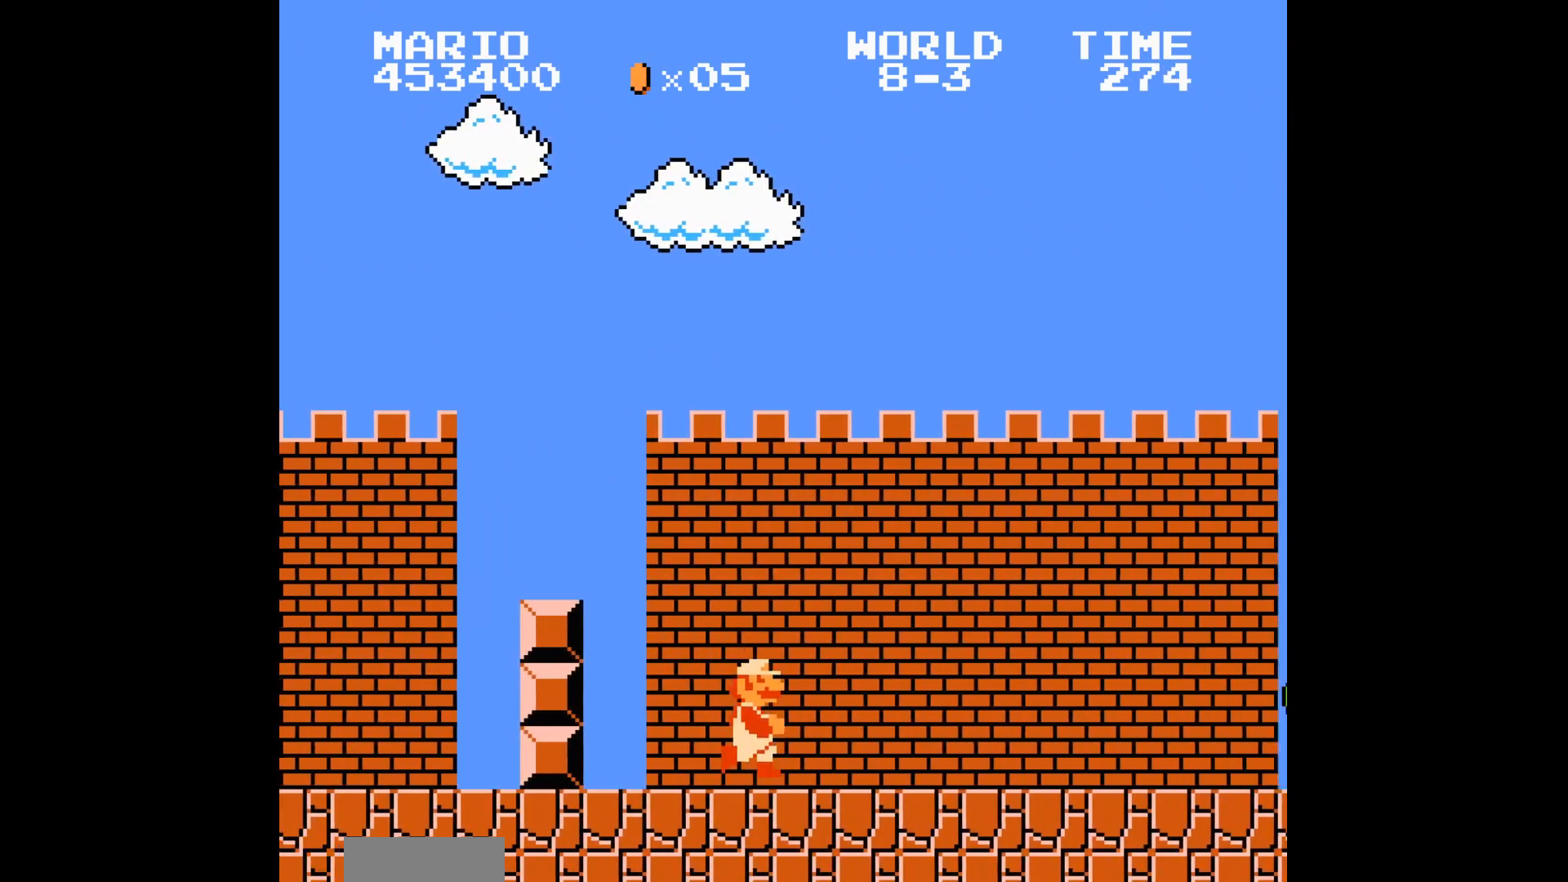
{"buttons": ["B", "DPAD_RIGHT"]}
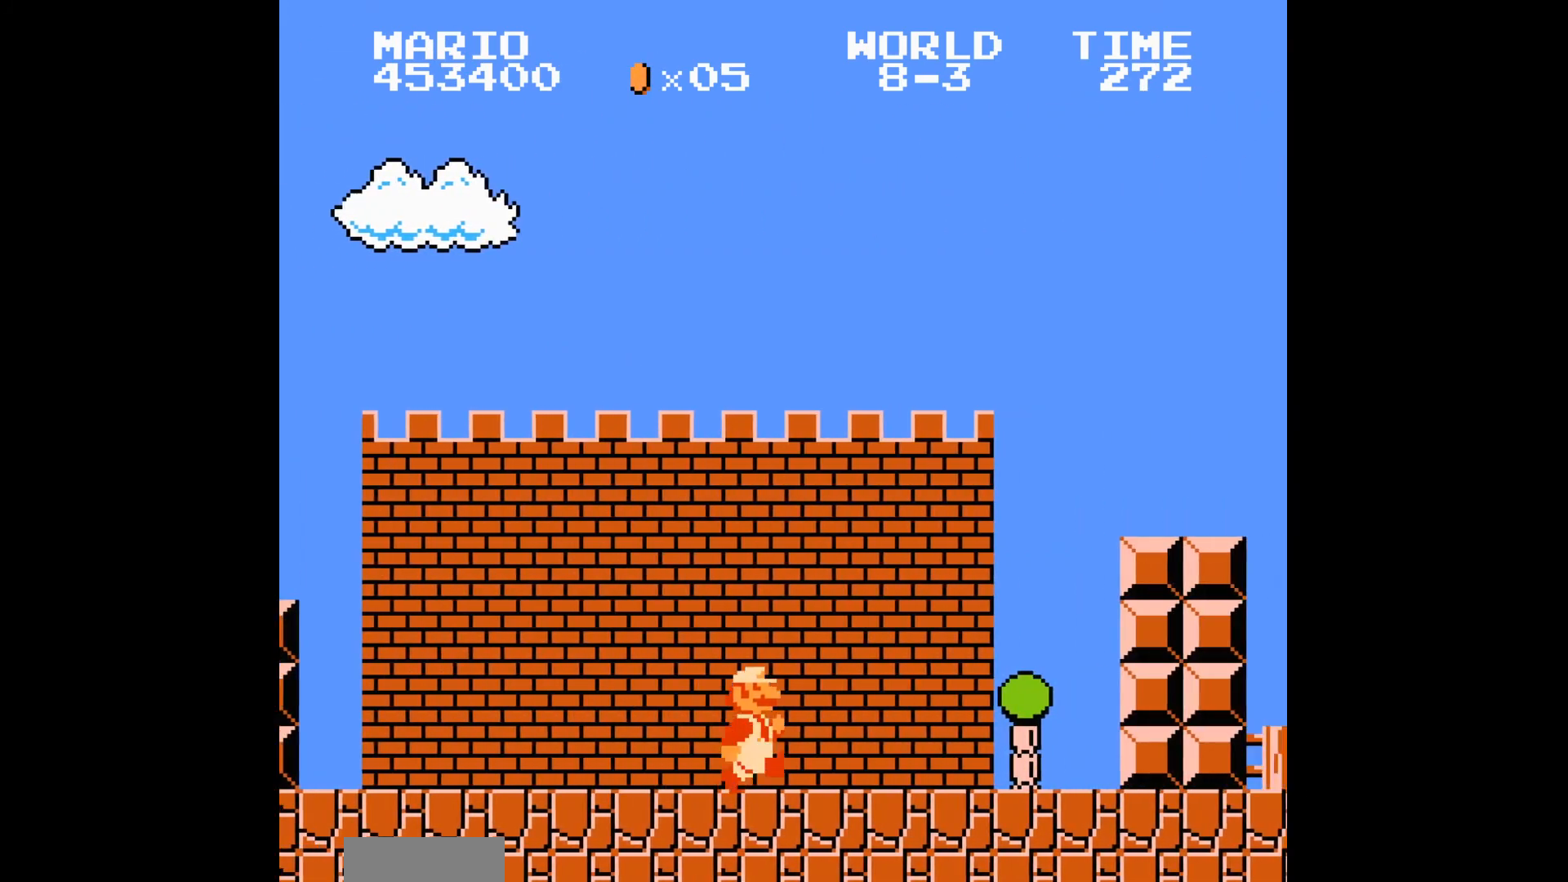
{"buttons": ["B", "DPAD_RIGHT"], "events": [[133, "A", "down"], [400, "A", "up"]]}